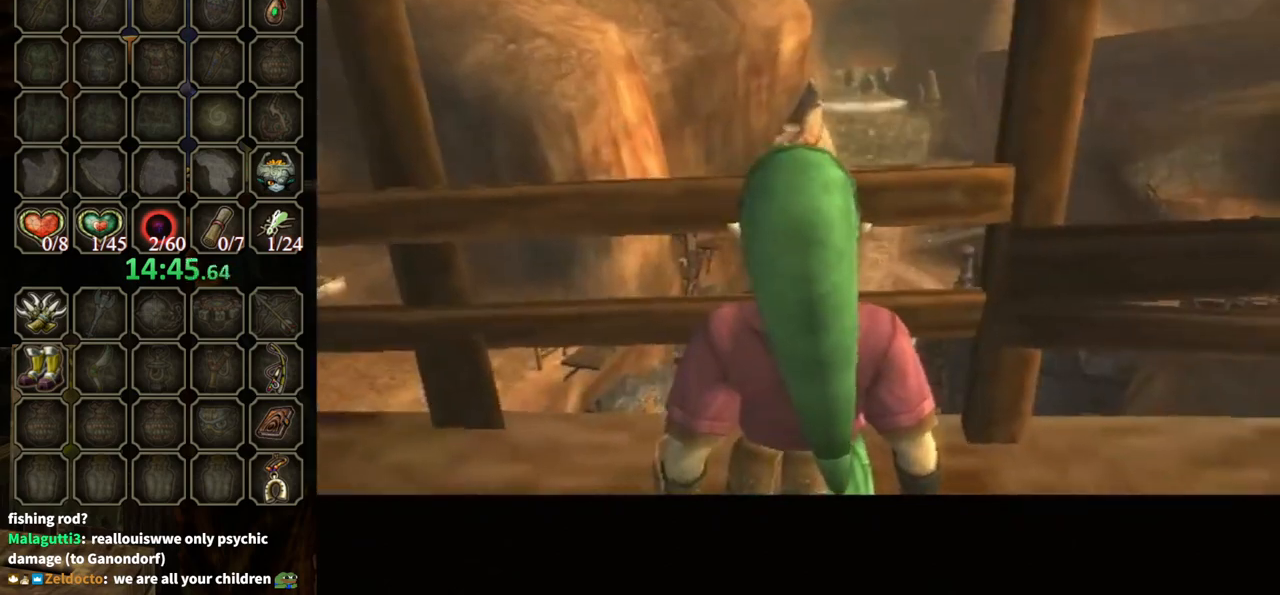
Gameplay with a controller (Nintendo layout); each line is a JSON object with the inputs held at the frame after it. "events" lists button and stick changes between this image and that frame as [ms after this image, input, new state], when the widget could be followed in between. Not read: L3 R3.
{"buttons": ["L1"], "left_stick": "left", "right_stick": "center", "events": [[300, "L1", "down"], [300, "left_stick", "left"], [367, "A", "down"], [467, "A", "up"]]}
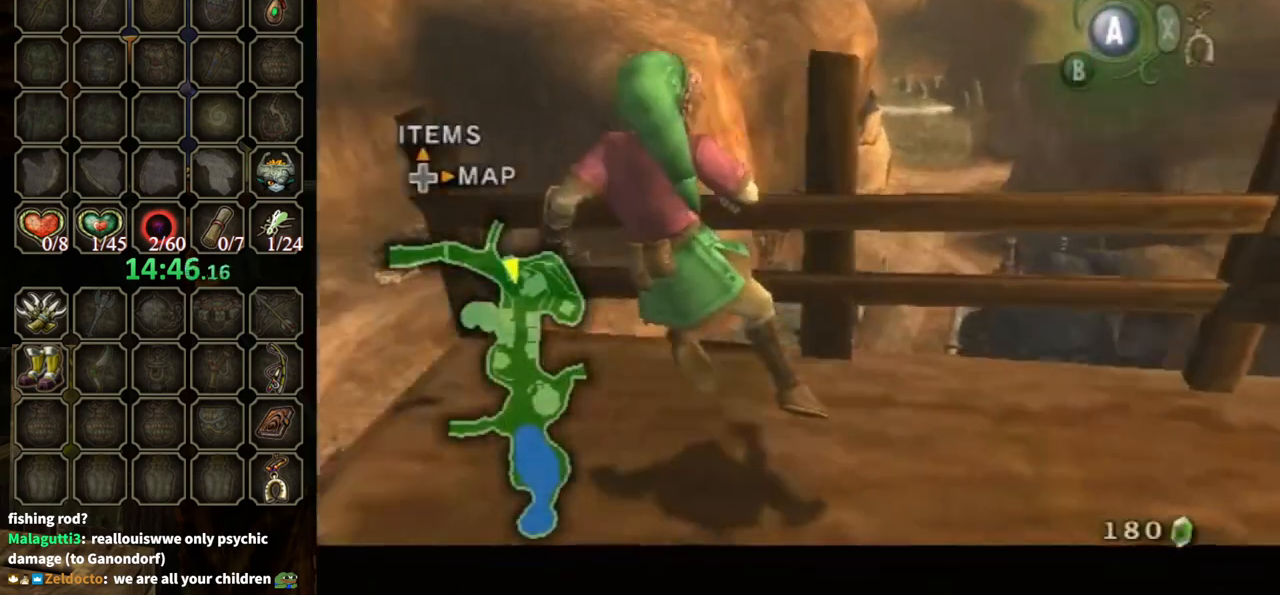
{"buttons": [], "left_stick": "center", "right_stick": "center", "events": [[67, "left_stick", "center"], [500, "L1", "up"]]}
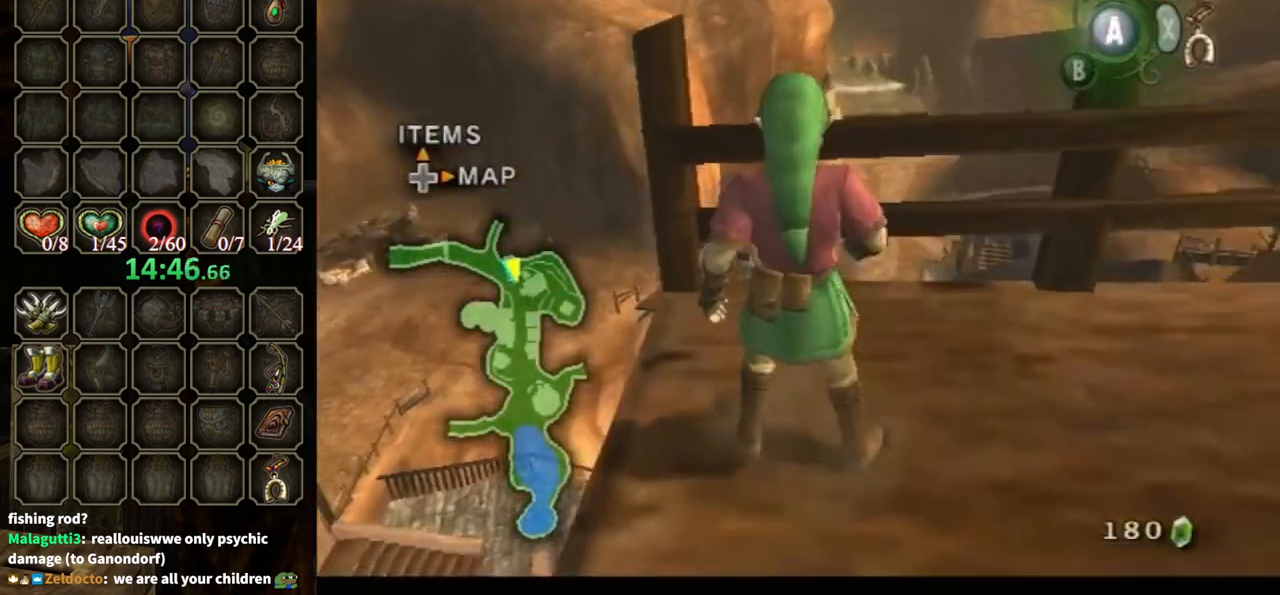
{"buttons": ["L1"], "left_stick": "left", "right_stick": "center", "events": [[67, "left_stick", "up-right"], [167, "left_stick", "center"], [200, "L1", "down"], [500, "left_stick", "left"]]}
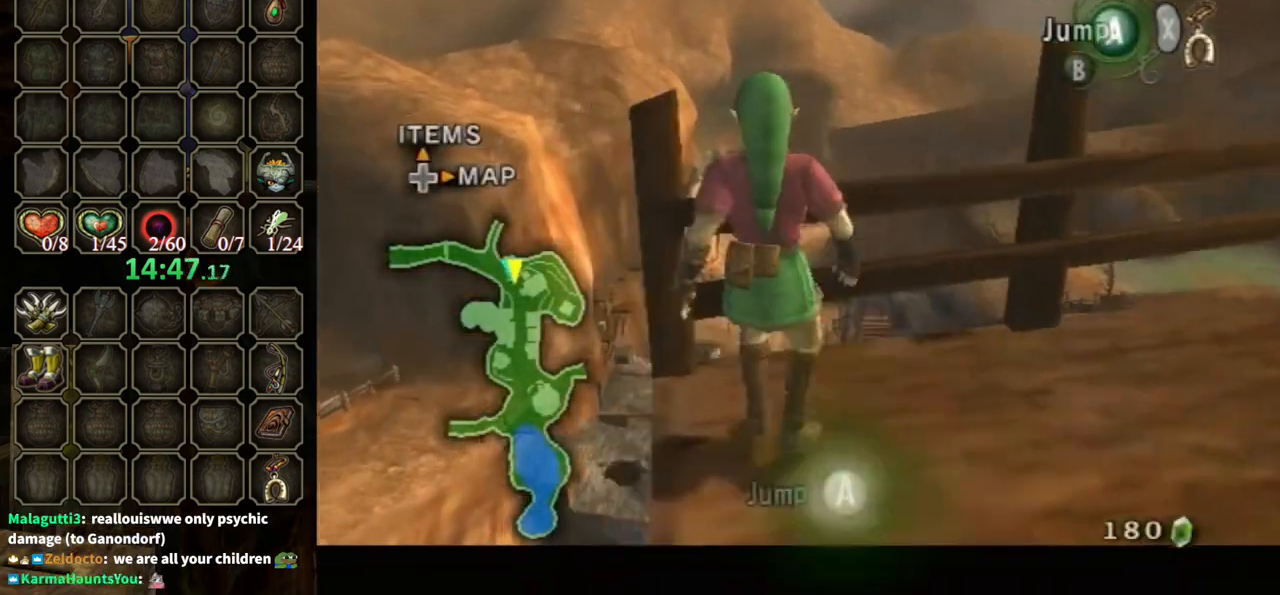
{"buttons": ["L1"], "left_stick": "center", "right_stick": "center", "events": [[67, "A", "down"], [133, "A", "up"], [200, "left_stick", "center"]]}
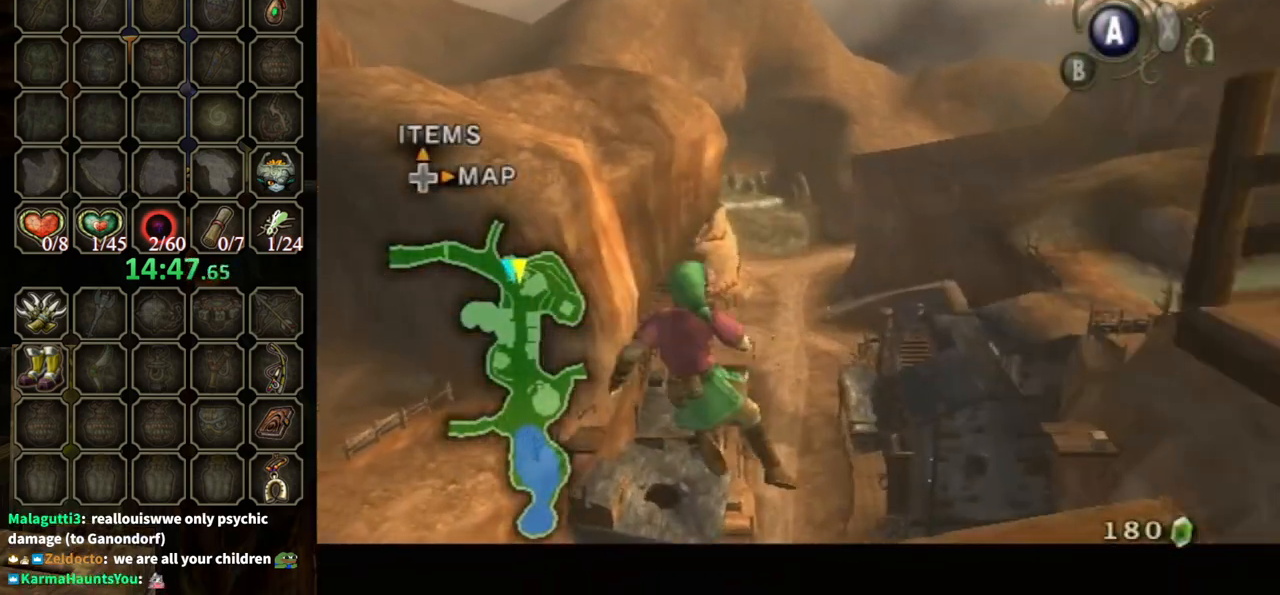
{"buttons": ["L1"], "left_stick": "center", "right_stick": "center", "events": []}
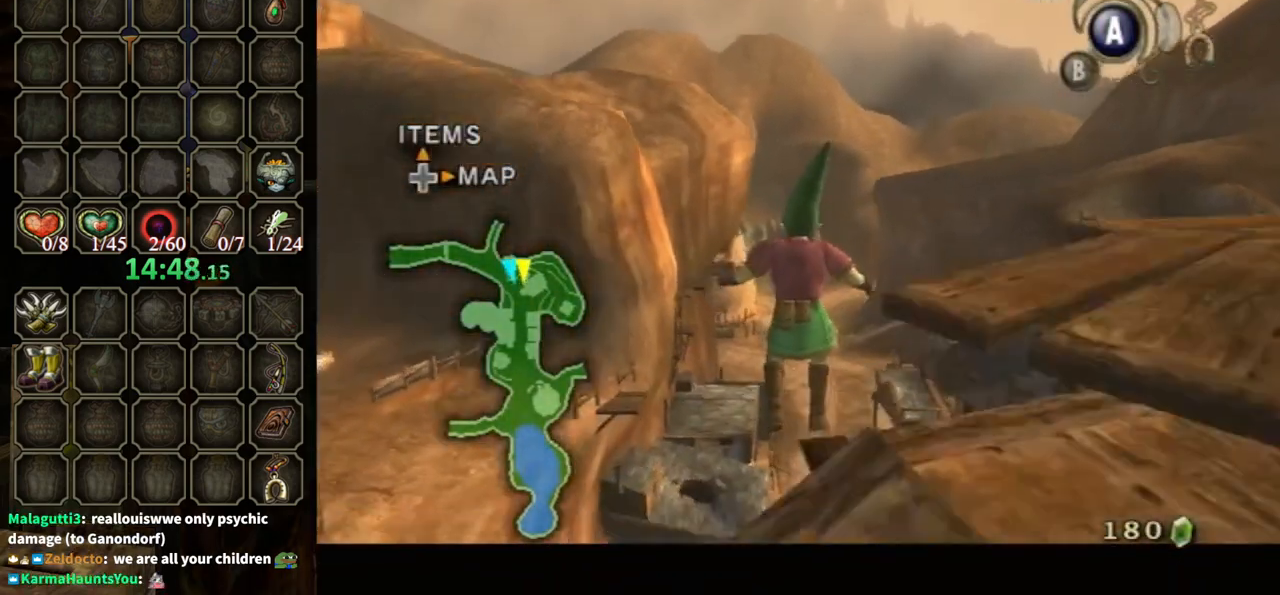
{"buttons": ["A", "L1"], "left_stick": "up-left", "right_stick": "center", "events": [[67, "left_stick", "up-left"], [233, "A", "down"], [400, "A", "up"], [467, "A", "down"]]}
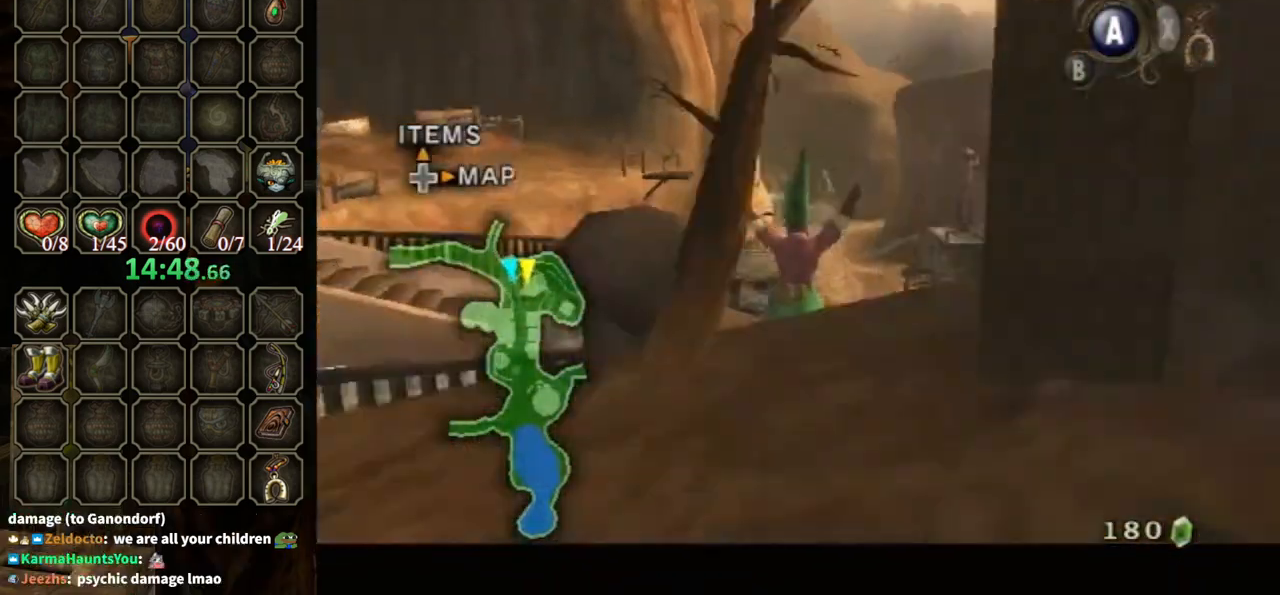
{"buttons": ["L1"], "left_stick": "up-left", "right_stick": "center", "events": [[100, "A", "up"], [167, "A", "down"], [233, "A", "up"], [300, "A", "down"], [433, "A", "up"]]}
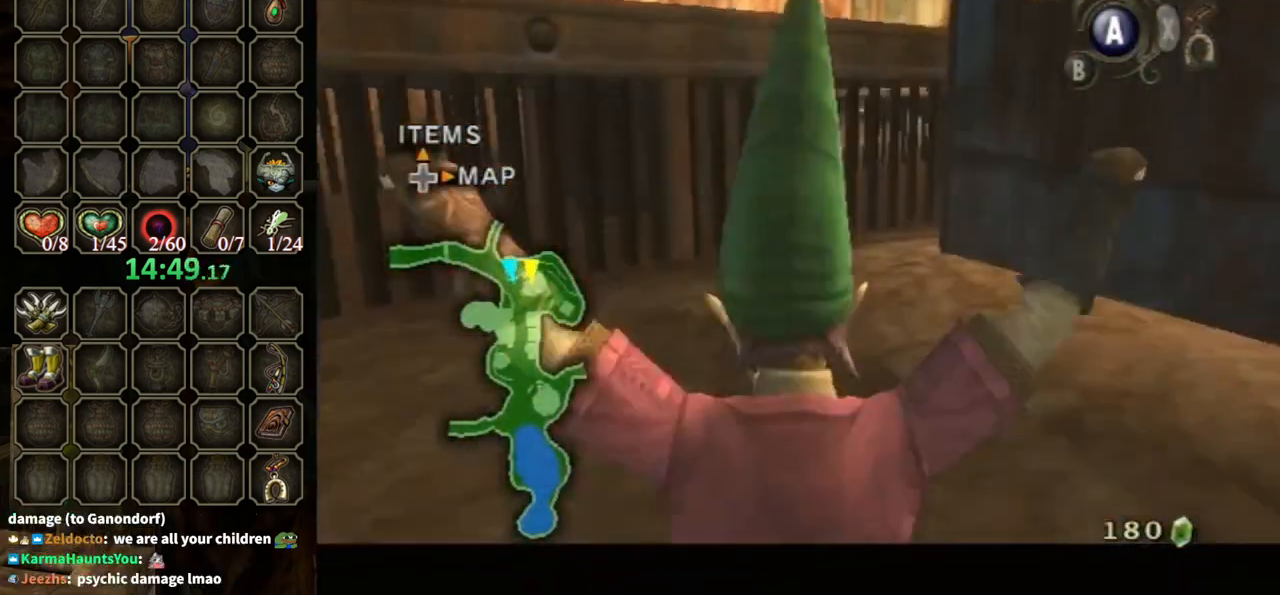
{"buttons": ["L1"], "left_stick": "up-right", "right_stick": "center", "events": [[233, "left_stick", "up"], [400, "left_stick", "up-right"]]}
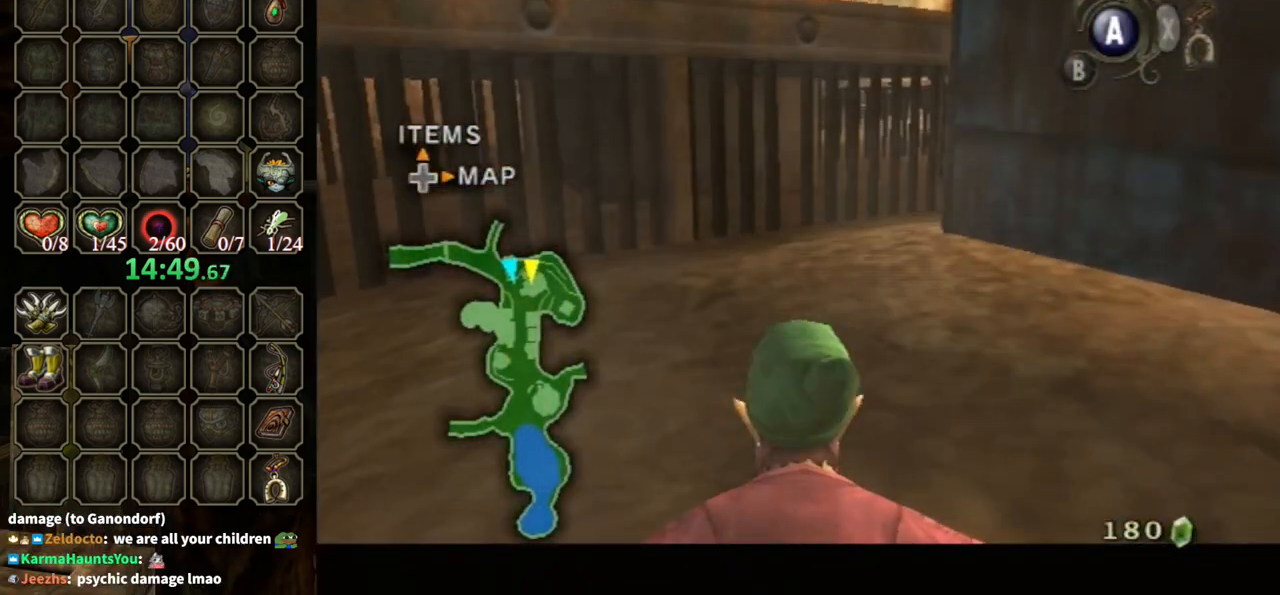
{"buttons": [], "left_stick": "center", "right_stick": "left", "events": [[133, "left_stick", "center"], [200, "L1", "up"], [367, "right_stick", "left"]]}
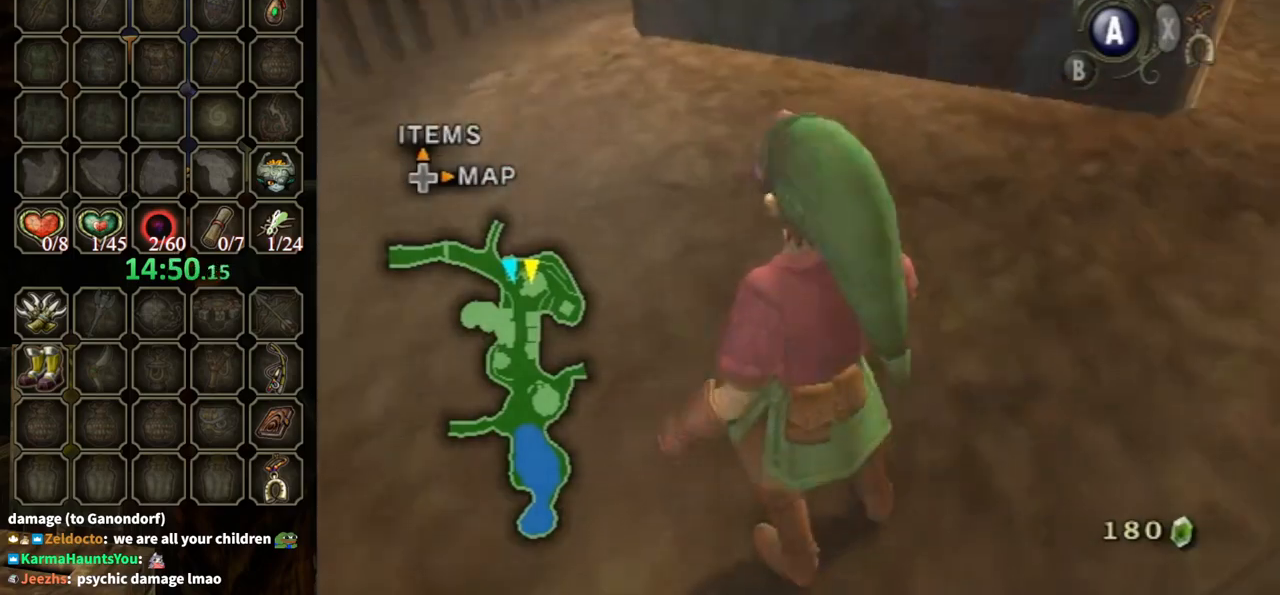
{"buttons": ["A"], "left_stick": "up-right", "right_stick": "center", "events": [[100, "right_stick", "center"], [167, "left_stick", "up-right"], [367, "A", "down"]]}
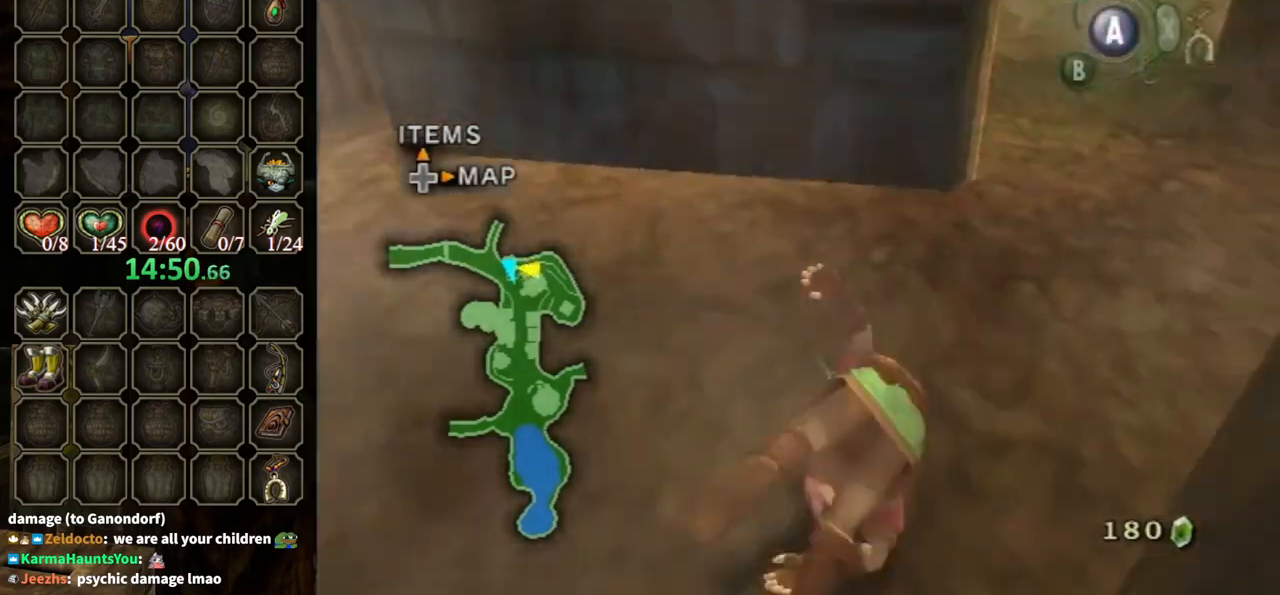
{"buttons": [], "left_stick": "up", "right_stick": "center", "events": [[67, "A", "up"], [300, "left_stick", "up"]]}
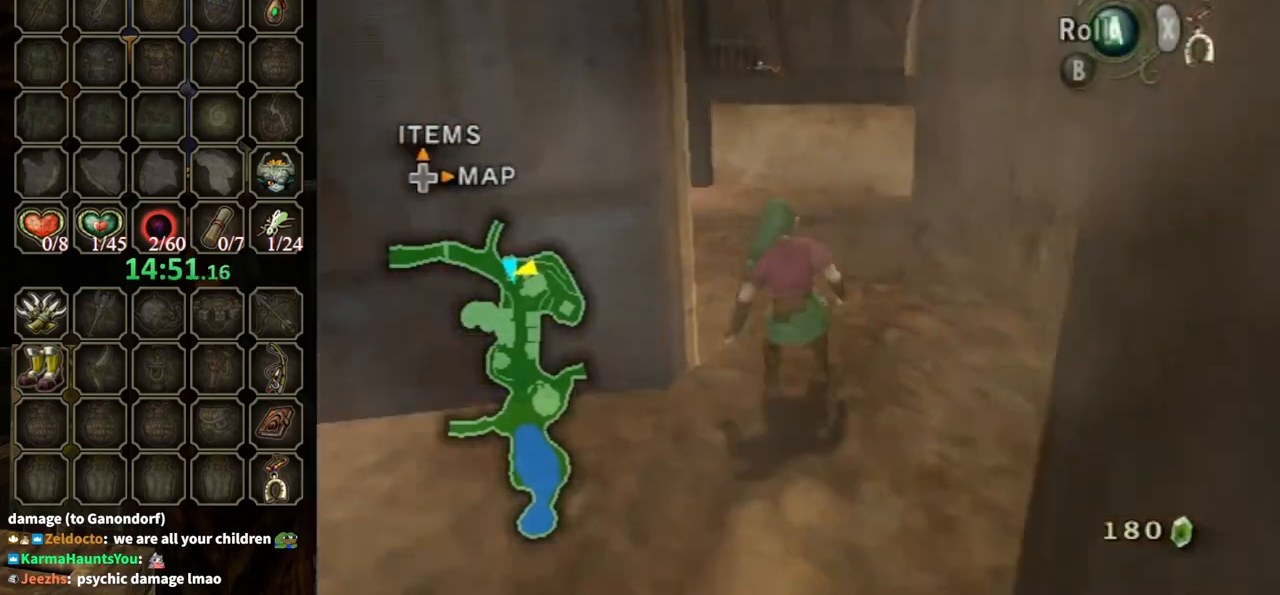
{"buttons": ["A"], "left_stick": "up", "right_stick": "center", "events": [[133, "A", "down"]]}
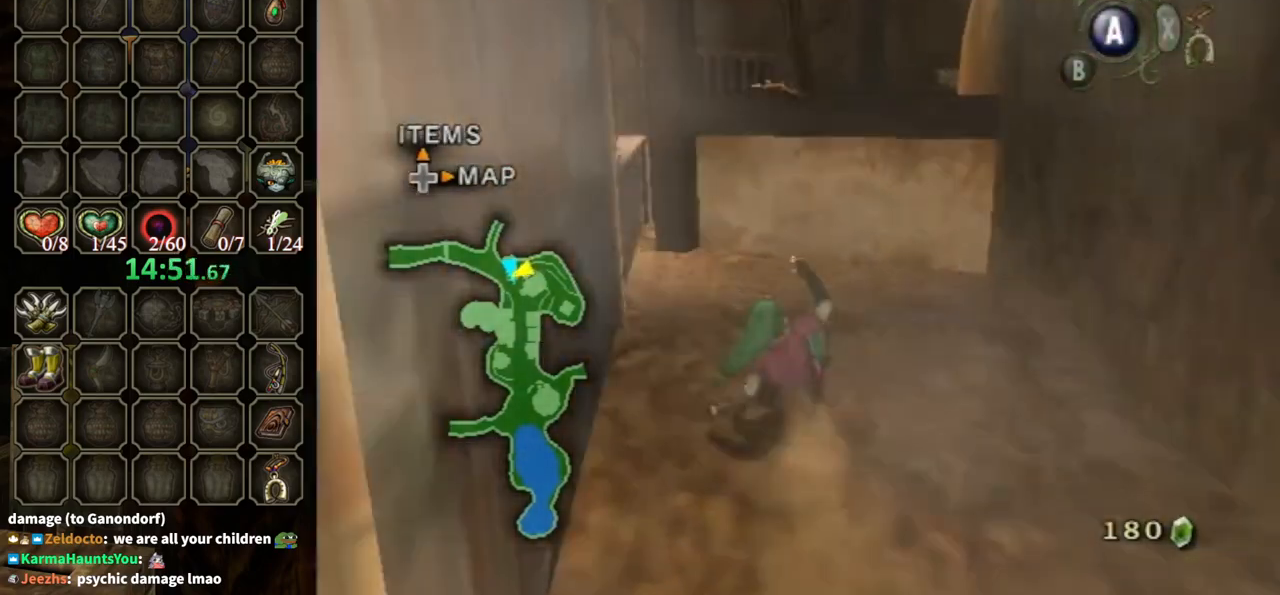
{"buttons": [], "left_stick": "up-right", "right_stick": "center", "events": [[33, "A", "up"], [100, "left_stick", "up-left"], [400, "left_stick", "up-right"]]}
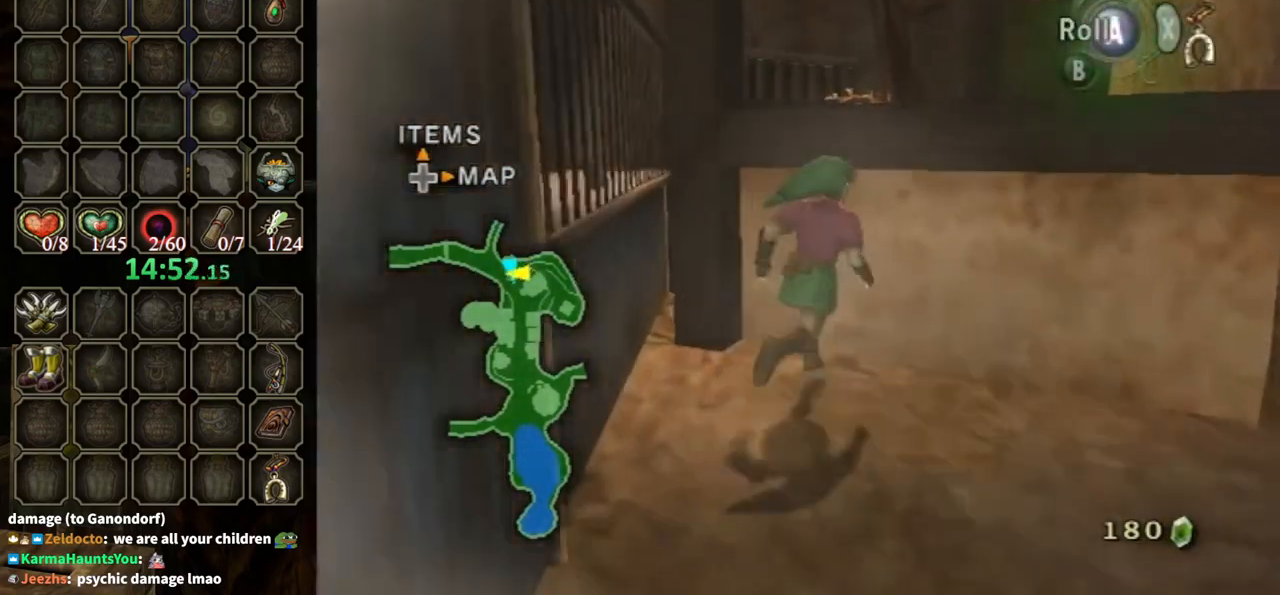
{"buttons": [], "left_stick": "down", "right_stick": "down-right", "events": [[100, "left_stick", "up"], [233, "left_stick", "down"], [433, "right_stick", "down-right"]]}
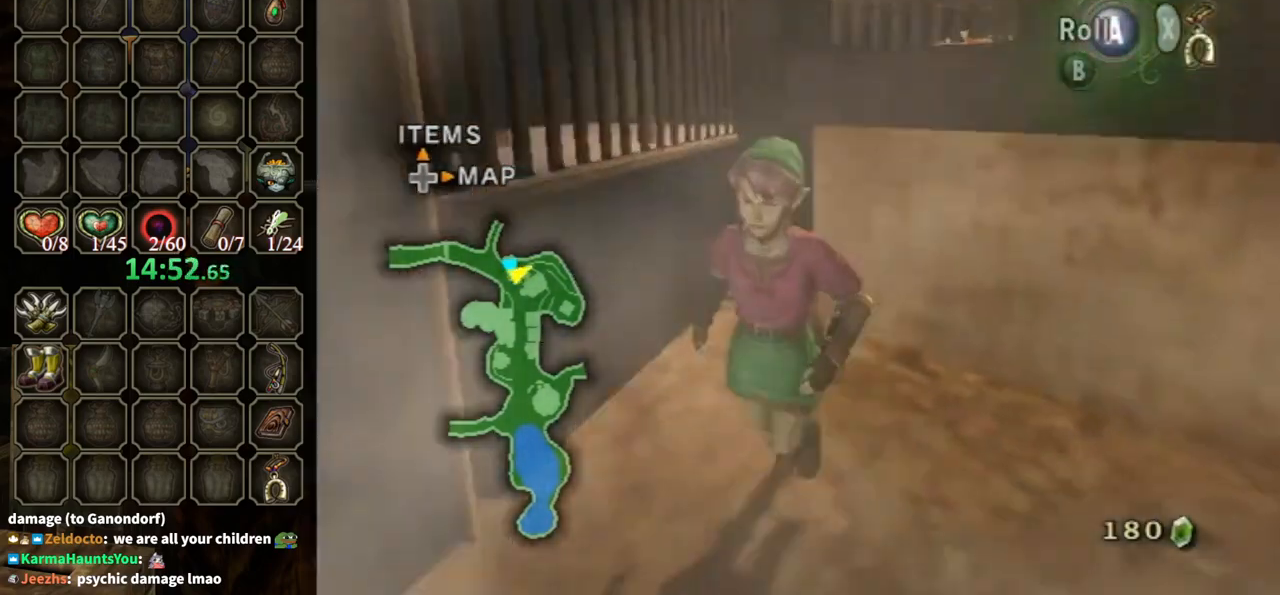
{"buttons": [], "left_stick": "down-left", "right_stick": "center", "events": [[200, "right_stick", "center"], [300, "A", "down"], [367, "left_stick", "down-left"], [400, "A", "up"]]}
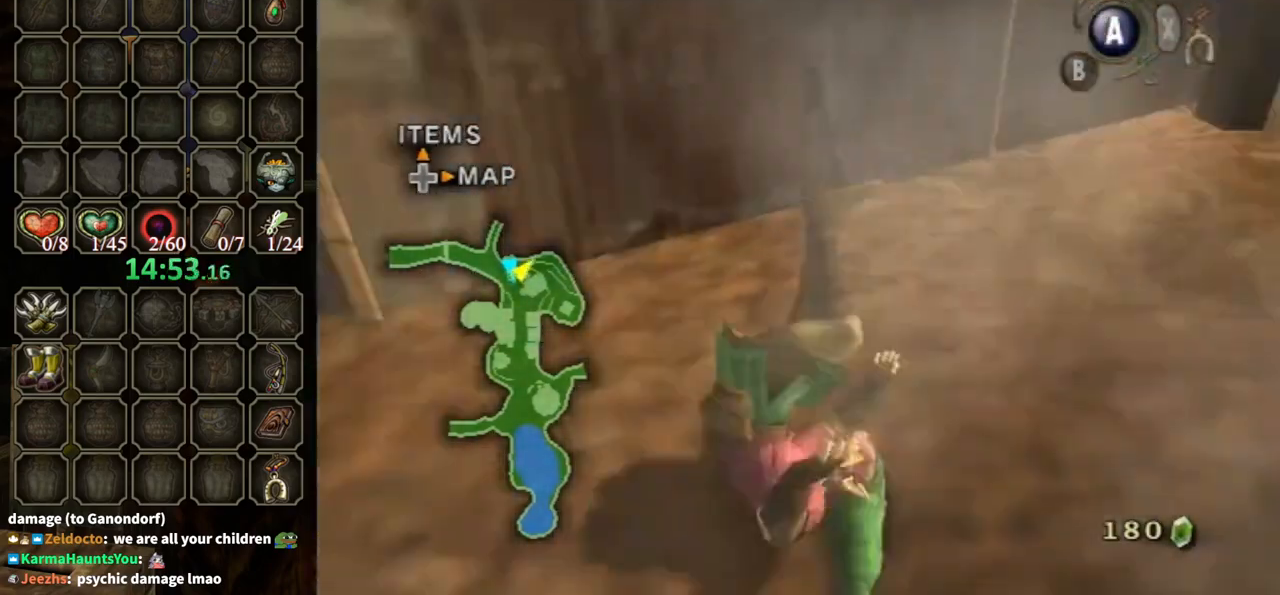
{"buttons": [], "left_stick": "up", "right_stick": "center", "events": [[233, "left_stick", "up-left"], [367, "left_stick", "up"]]}
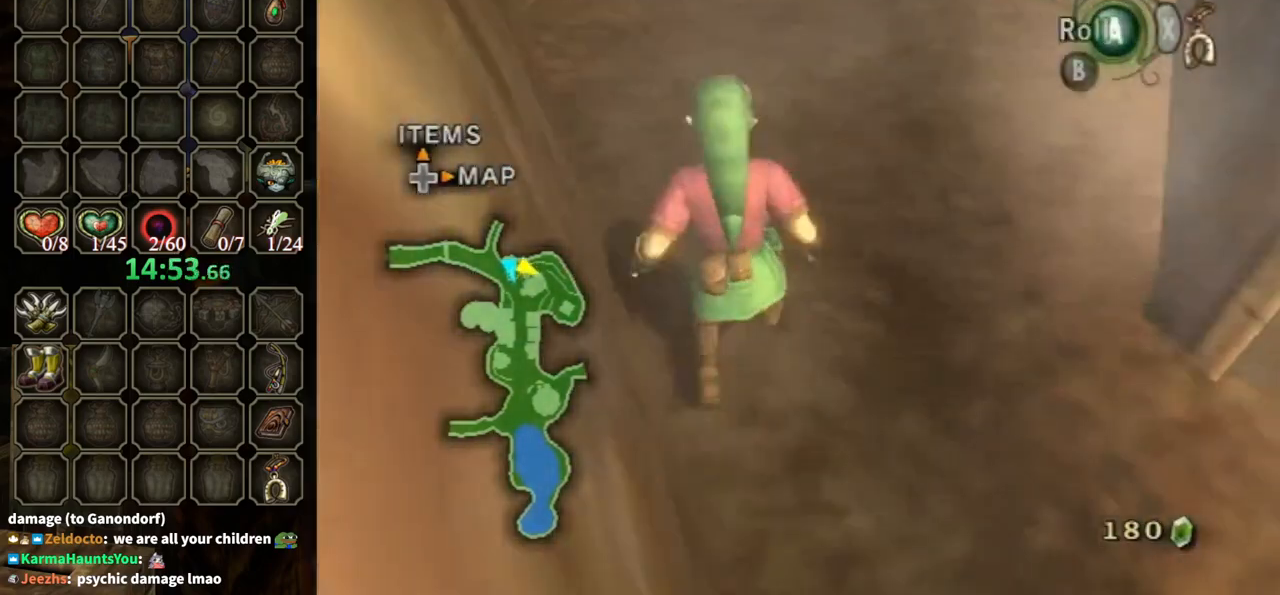
{"buttons": [], "left_stick": "up", "right_stick": "center", "events": [[33, "left_stick", "up-right"], [100, "A", "down"], [167, "A", "up"], [267, "right_stick", "left"], [333, "left_stick", "up"], [500, "right_stick", "center"]]}
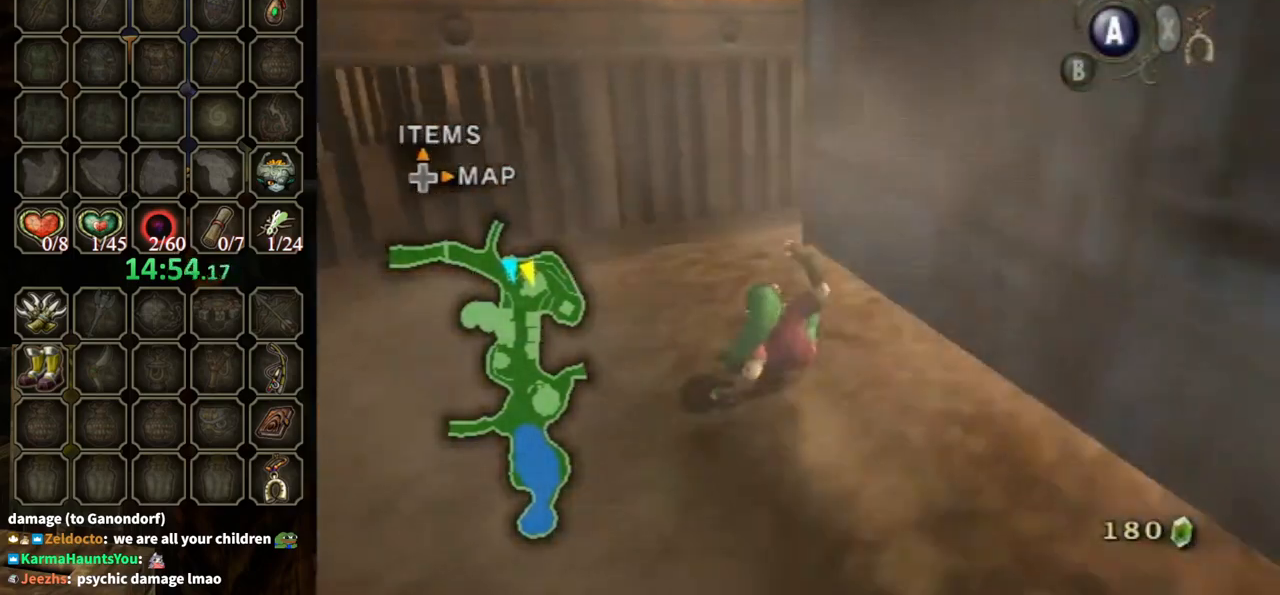
{"buttons": [], "left_stick": "down", "right_stick": "left", "events": [[267, "left_stick", "left"], [367, "left_stick", "down"], [433, "right_stick", "left"]]}